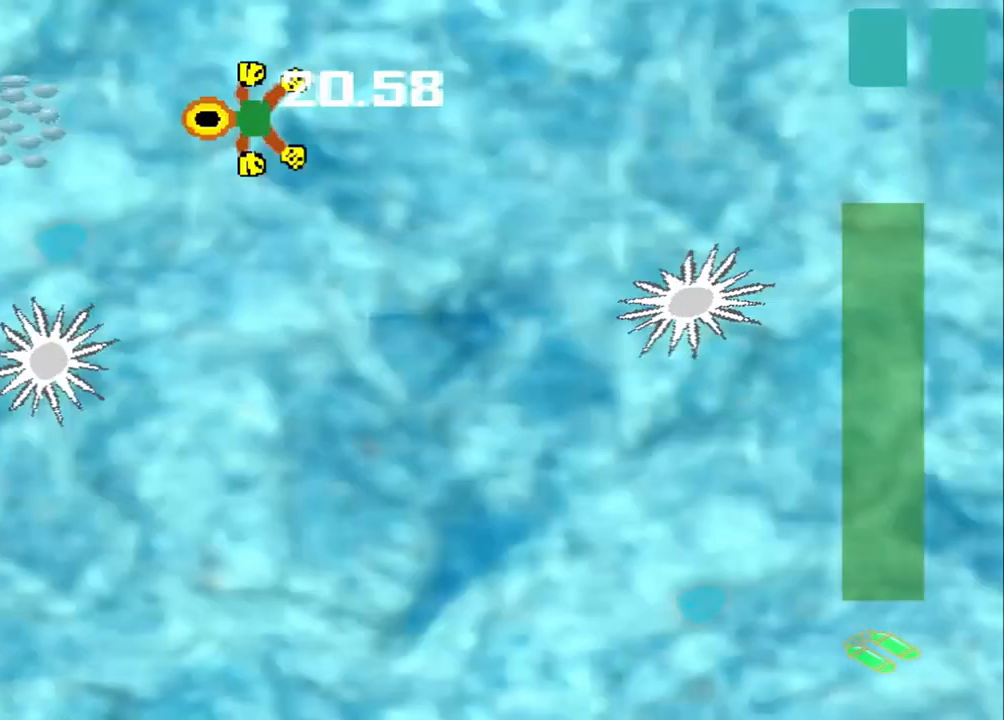
Gameplay with a controller (PlayStation layout); each line is a JSON object with the inputs held at the frame after it. "events" lists button and stick changes between this image and that frame as [ms after this image, input, new state], when the widget could be followed in between. Not read: L2 L3 R2 R3 right_stick.
{"buttons": [], "left_stick": "center", "events": [[458, "left_stick", "center"]]}
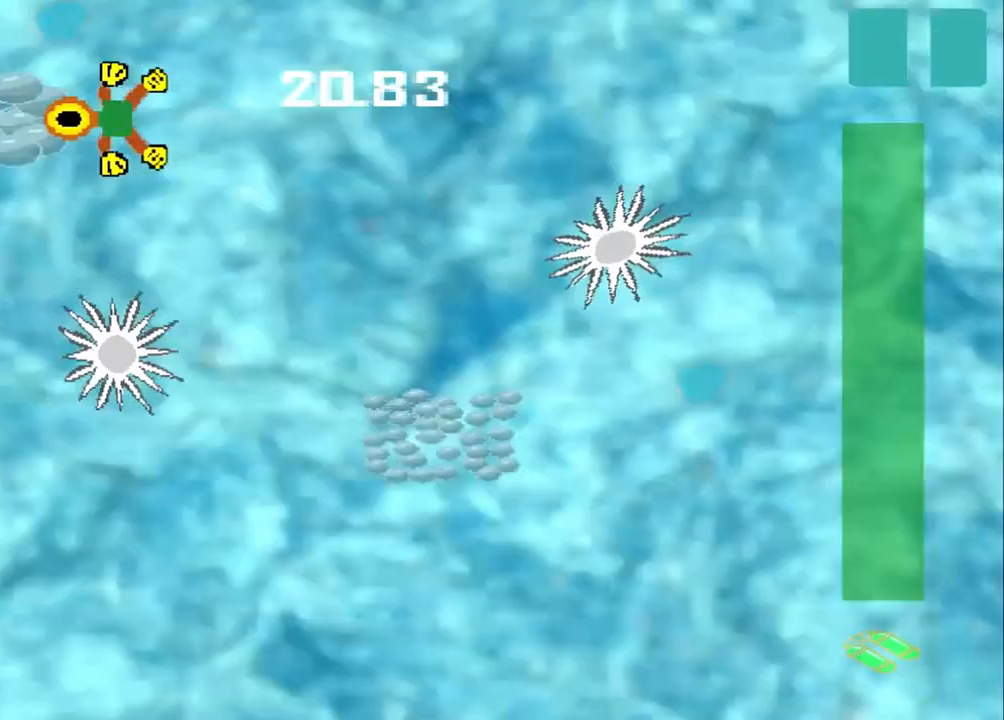
{"buttons": [], "left_stick": "down-right", "events": [[333, "left_stick", "down-right"]]}
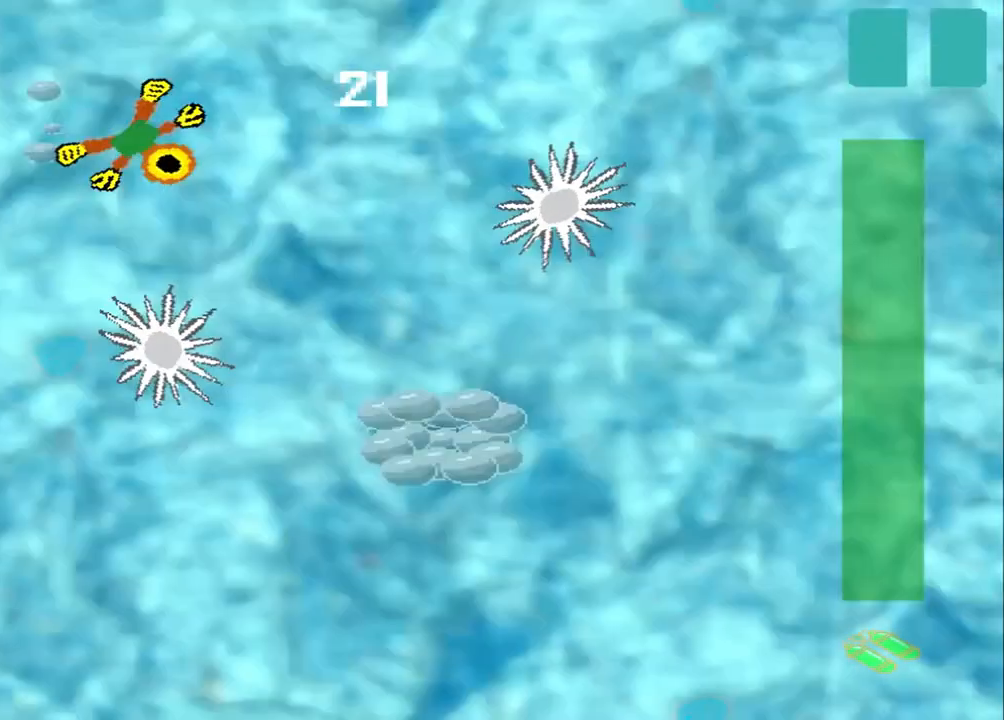
{"buttons": [], "left_stick": "down-right", "events": []}
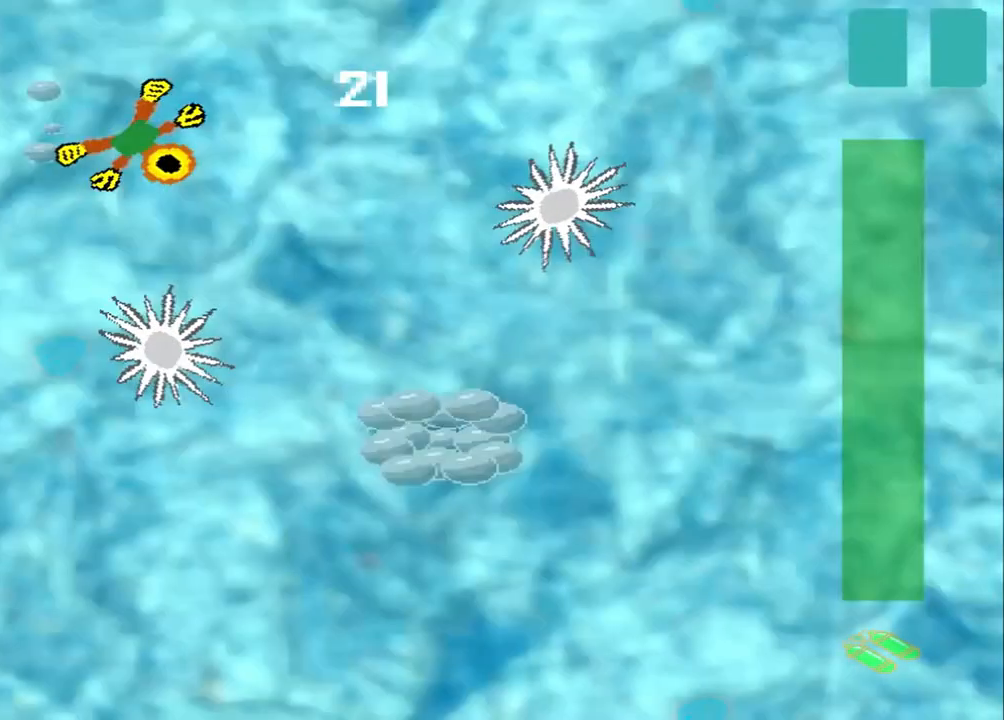
{"buttons": [], "left_stick": "down-left", "events": [[500, "left_stick", "down-left"]]}
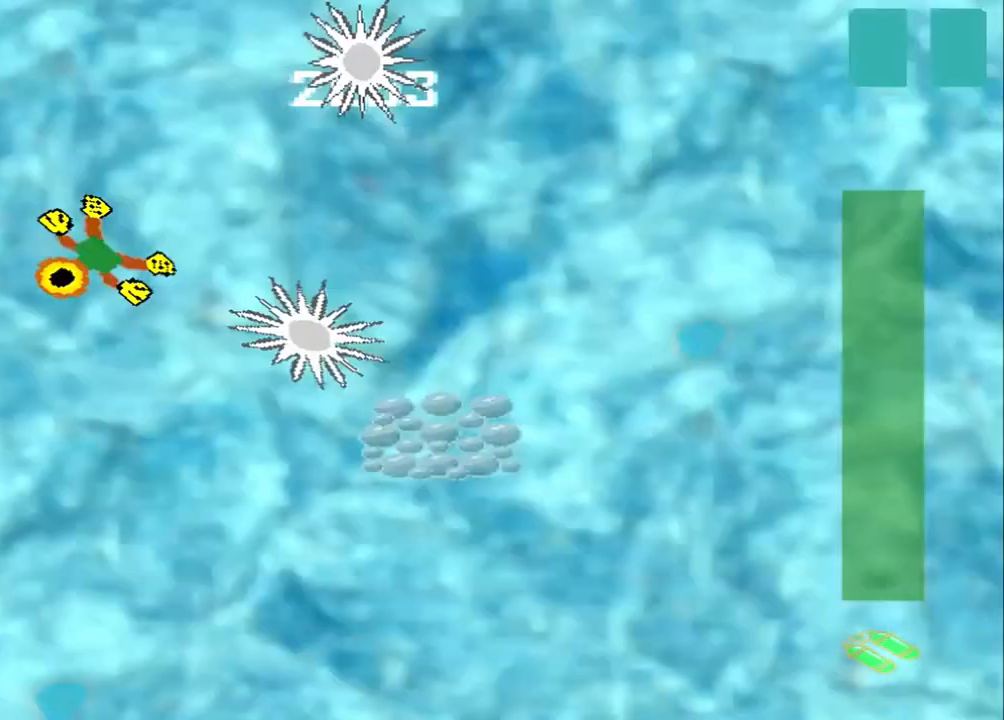
{"buttons": [], "left_stick": "down-right", "events": [[125, "left_stick", "down"], [292, "left_stick", "down-right"]]}
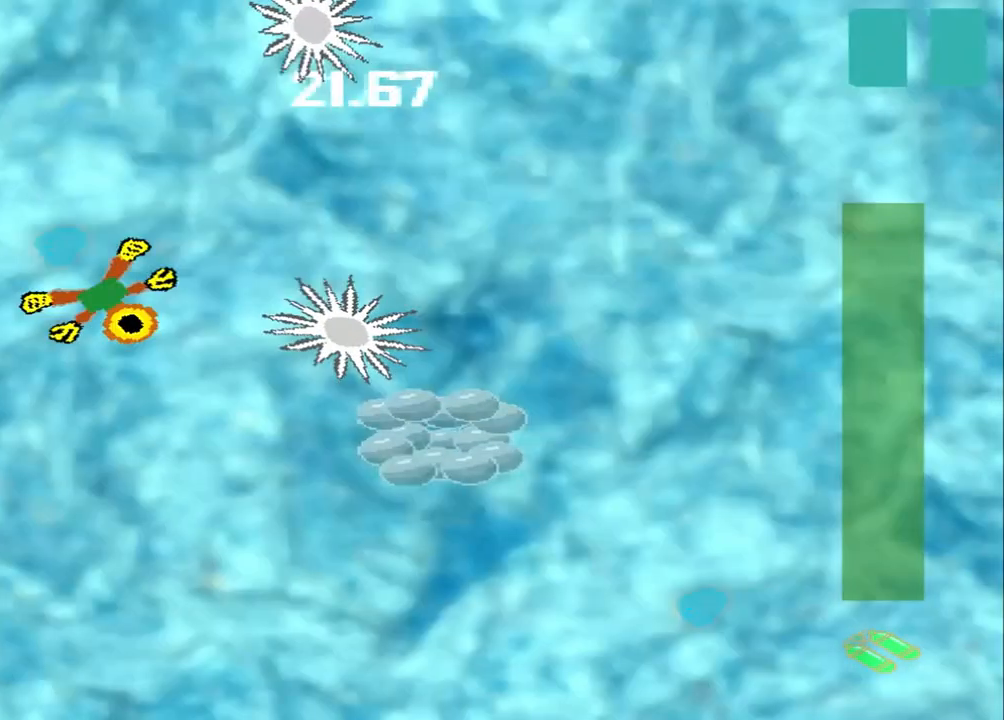
{"buttons": [], "left_stick": "down-right", "events": []}
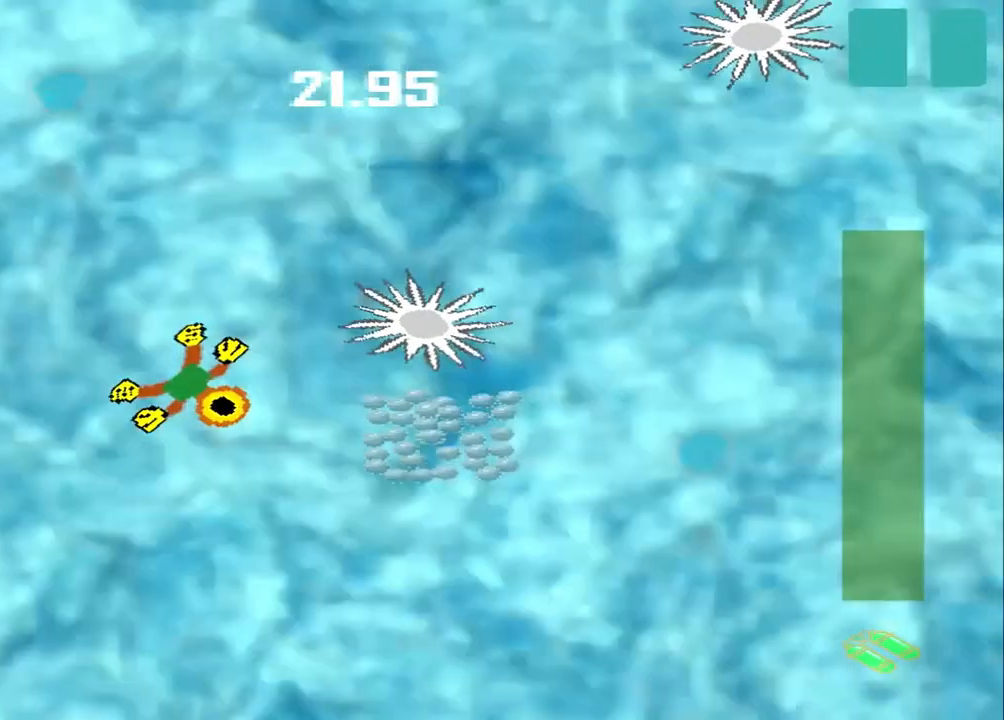
{"buttons": [], "left_stick": "down-right", "events": []}
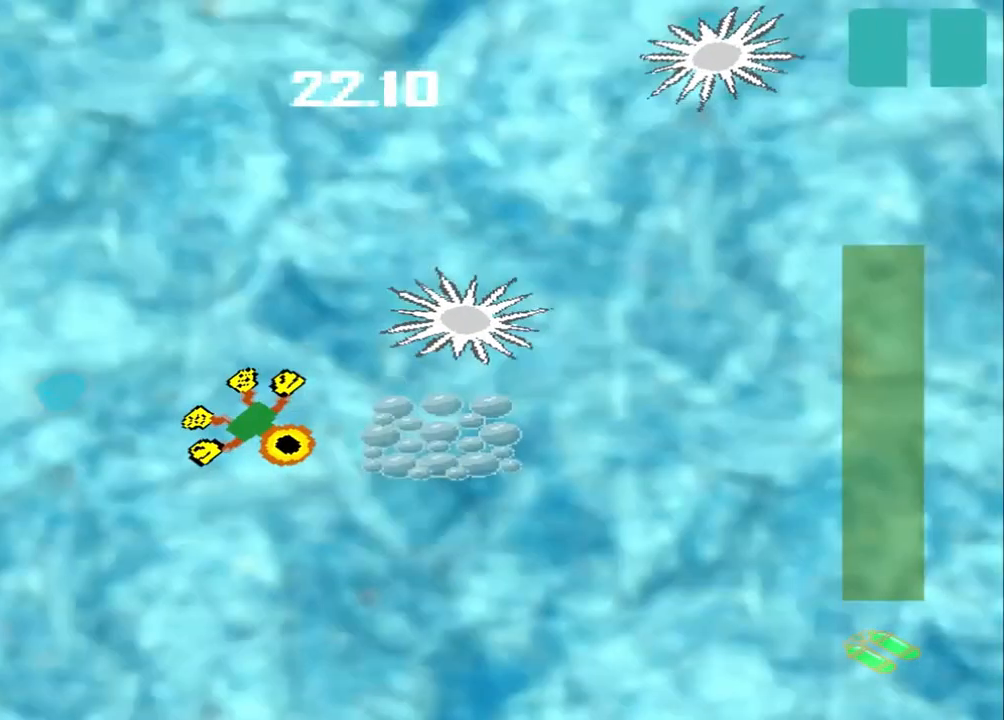
{"buttons": [], "left_stick": "down-left", "events": [[83, "left_stick", "right"], [417, "left_stick", "down-left"]]}
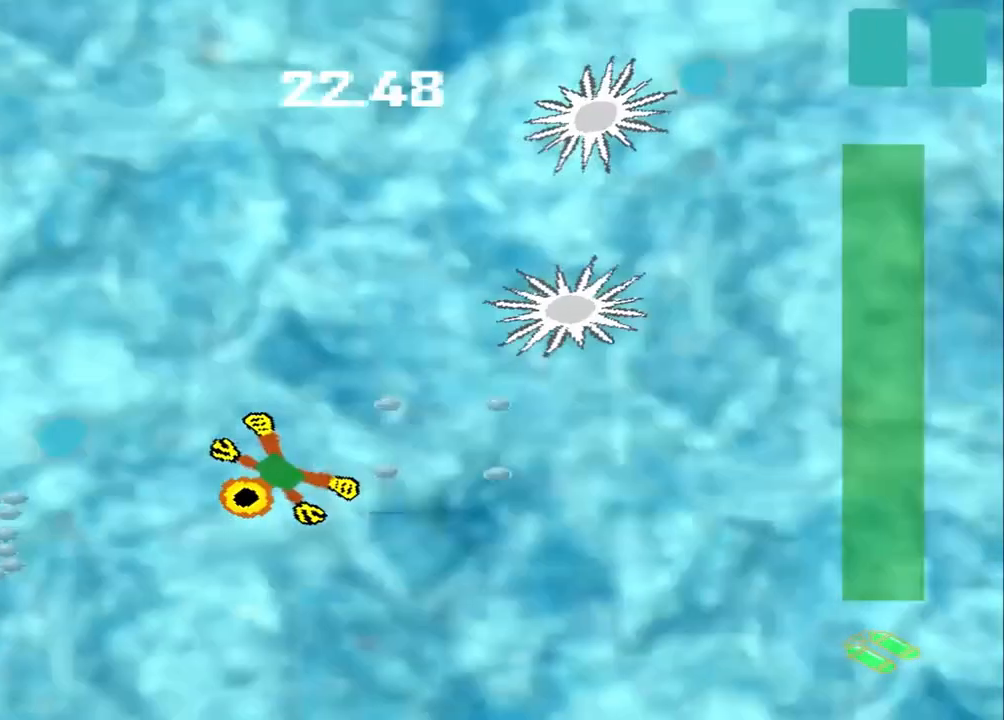
{"buttons": [], "left_stick": "down-left", "events": []}
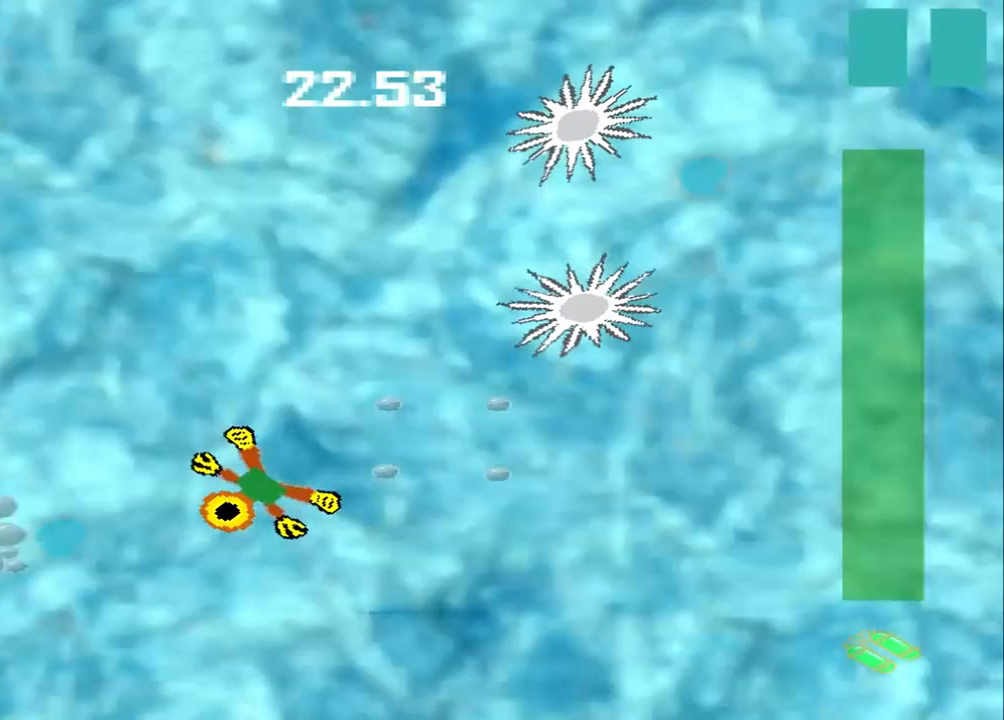
{"buttons": [], "left_stick": "center", "events": [[167, "left_stick", "left"], [500, "left_stick", "center"]]}
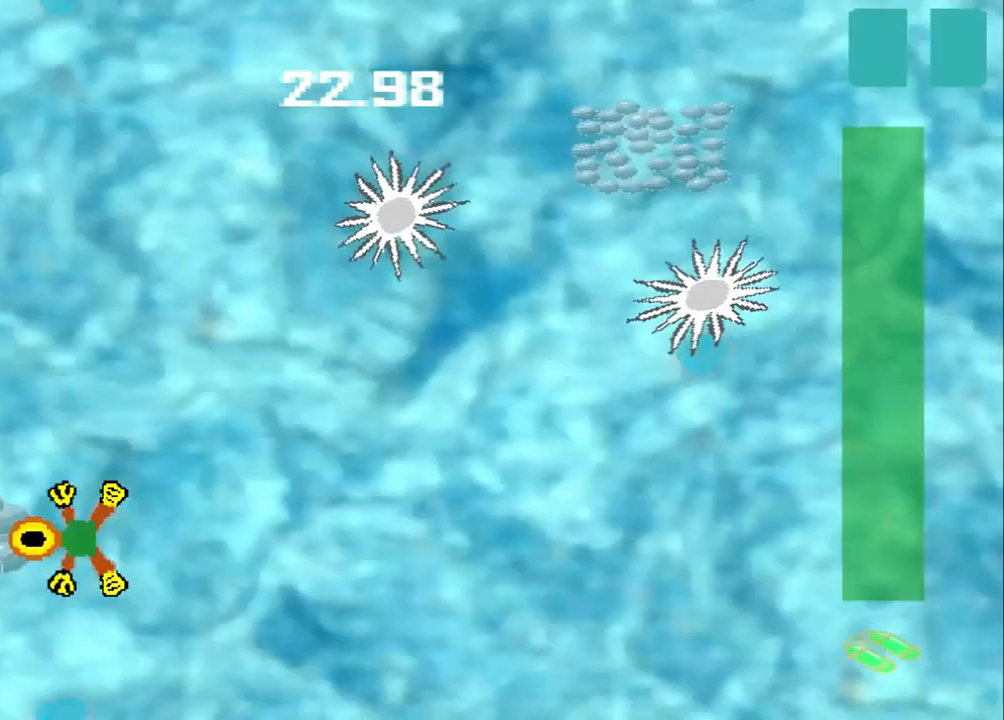
{"buttons": [], "left_stick": "up-right", "events": [[125, "left_stick", "up-right"]]}
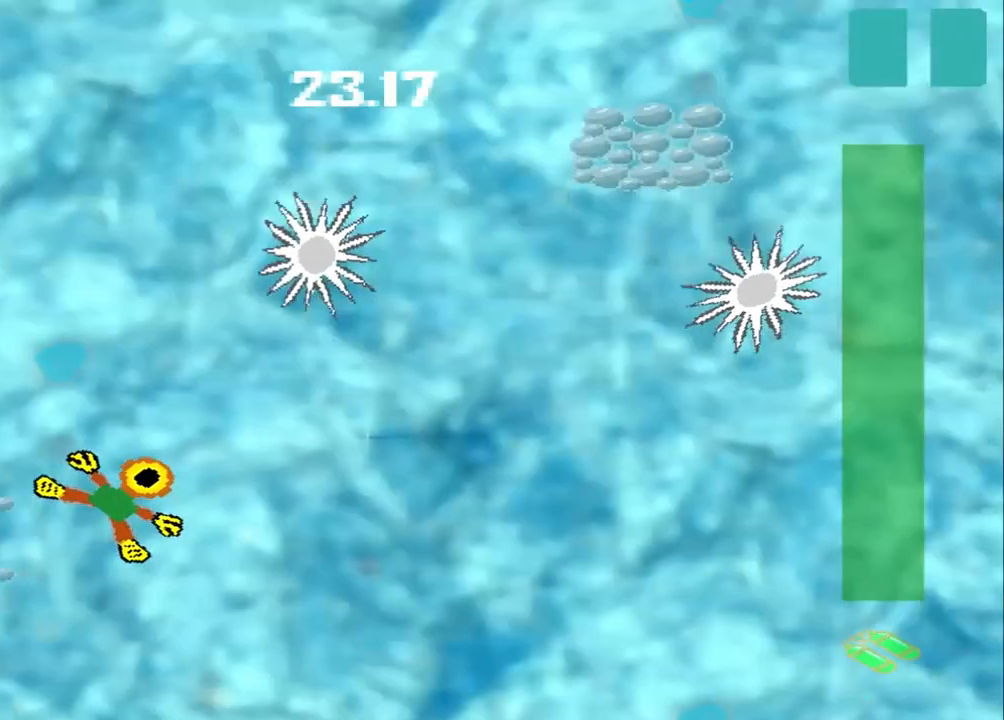
{"buttons": [], "left_stick": "up-right", "events": []}
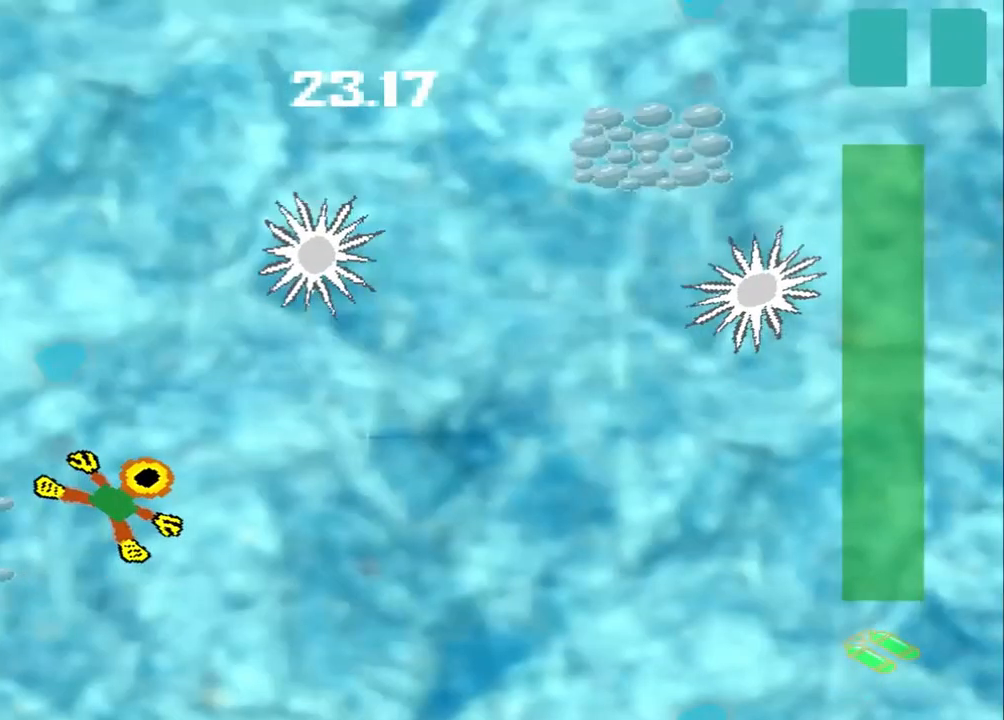
{"buttons": [], "left_stick": "down-left", "events": [[125, "left_stick", "down-left"], [208, "left_stick", "right"], [500, "left_stick", "down-left"]]}
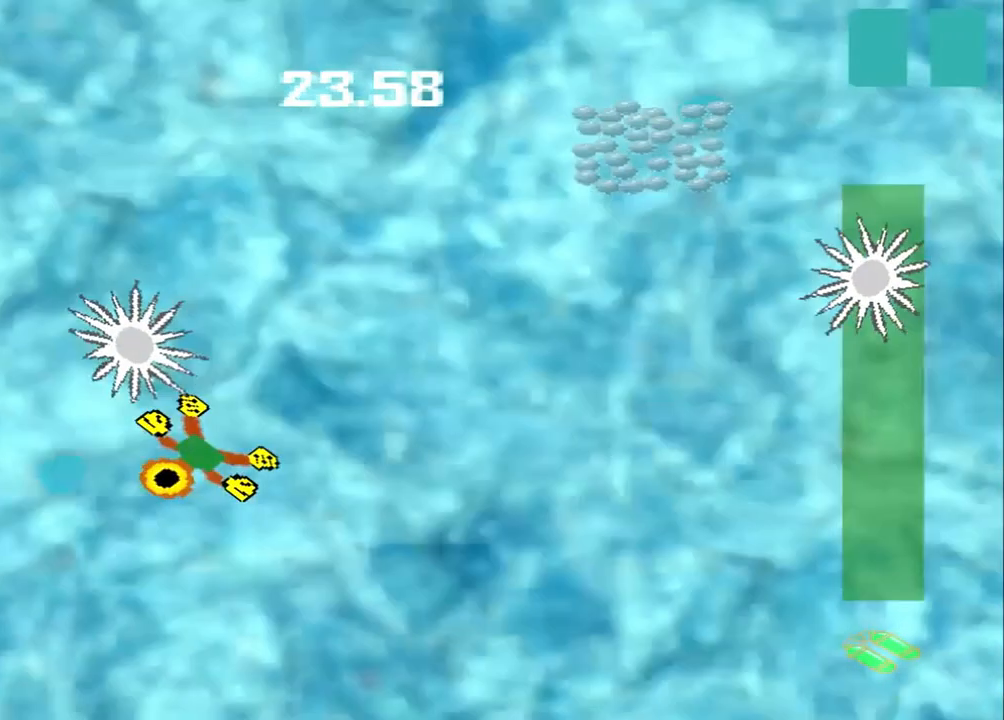
{"buttons": [], "left_stick": "down-left", "events": []}
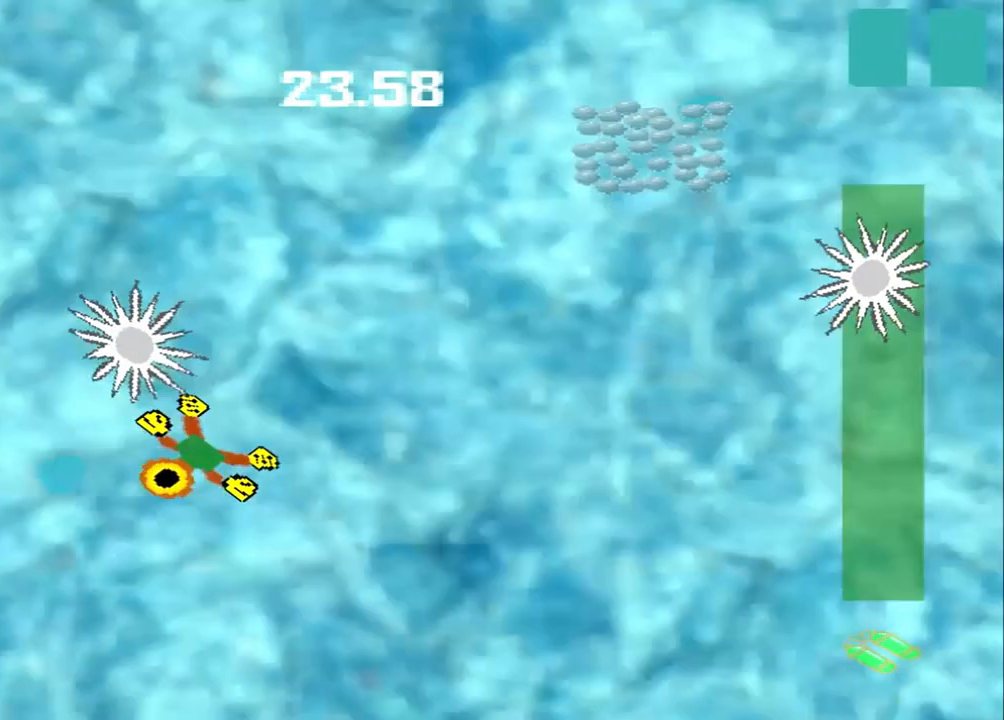
{"buttons": [], "left_stick": "up-right", "events": [[125, "left_stick", "up-right"]]}
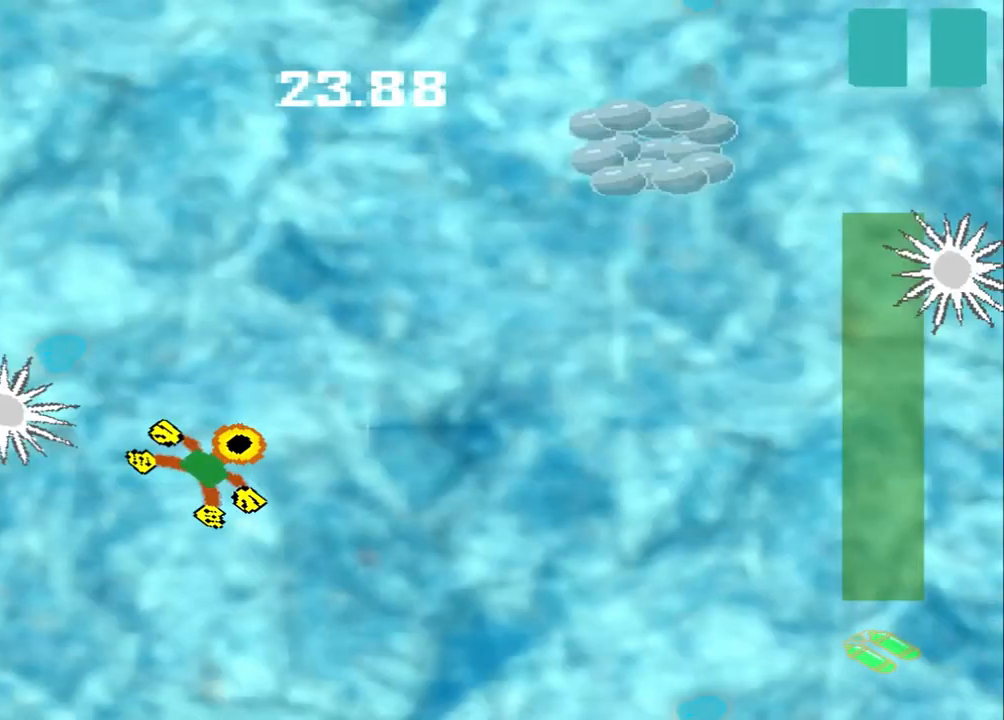
{"buttons": [], "left_stick": "up-right", "events": []}
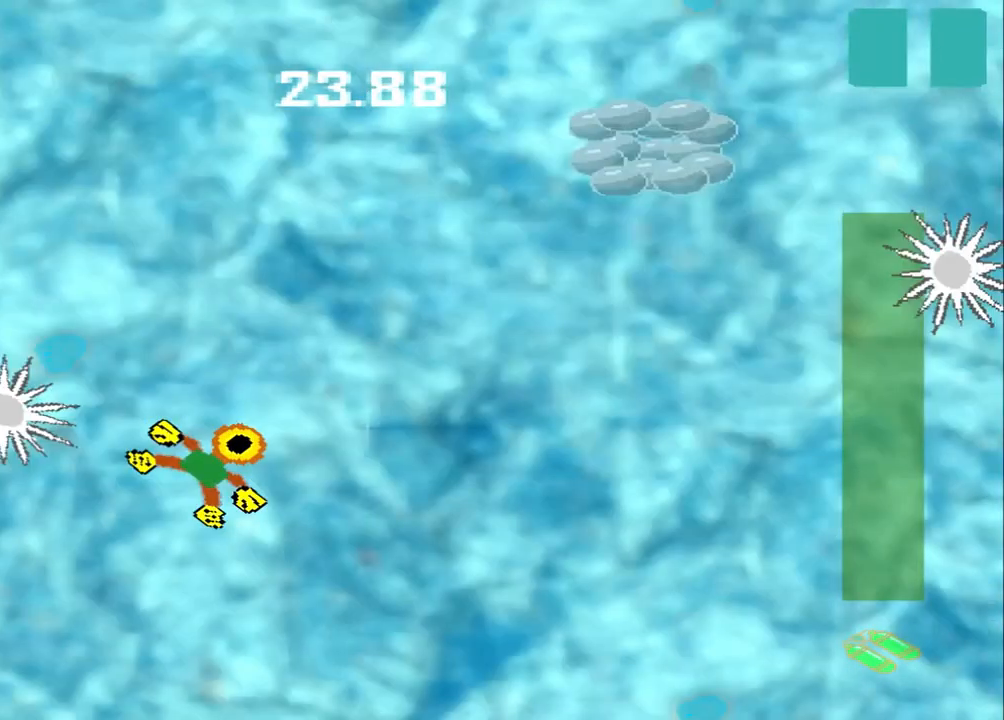
{"buttons": [], "left_stick": "up-right", "events": []}
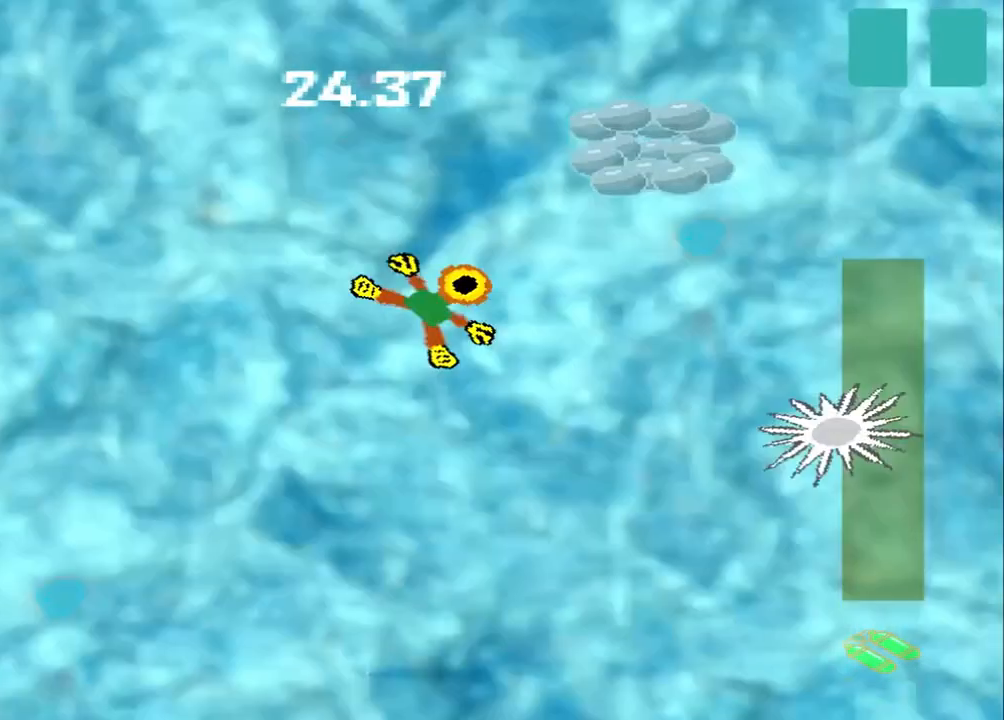
{"buttons": [], "left_stick": "center", "events": [[500, "left_stick", "center"]]}
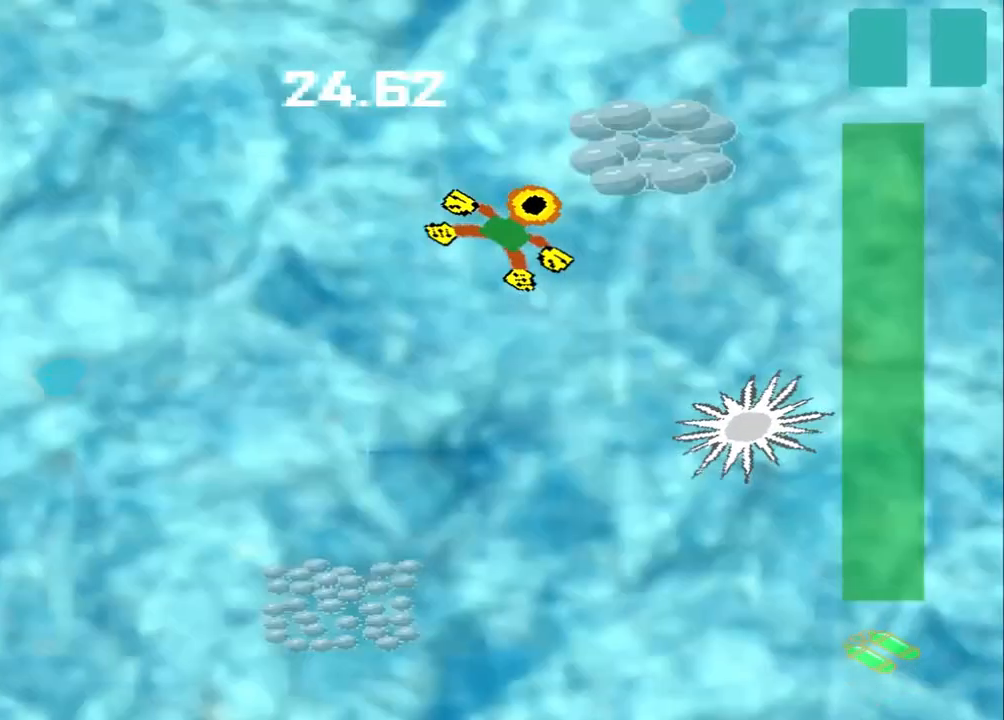
{"buttons": [], "left_stick": "down-left", "events": [[208, "left_stick", "down-left"]]}
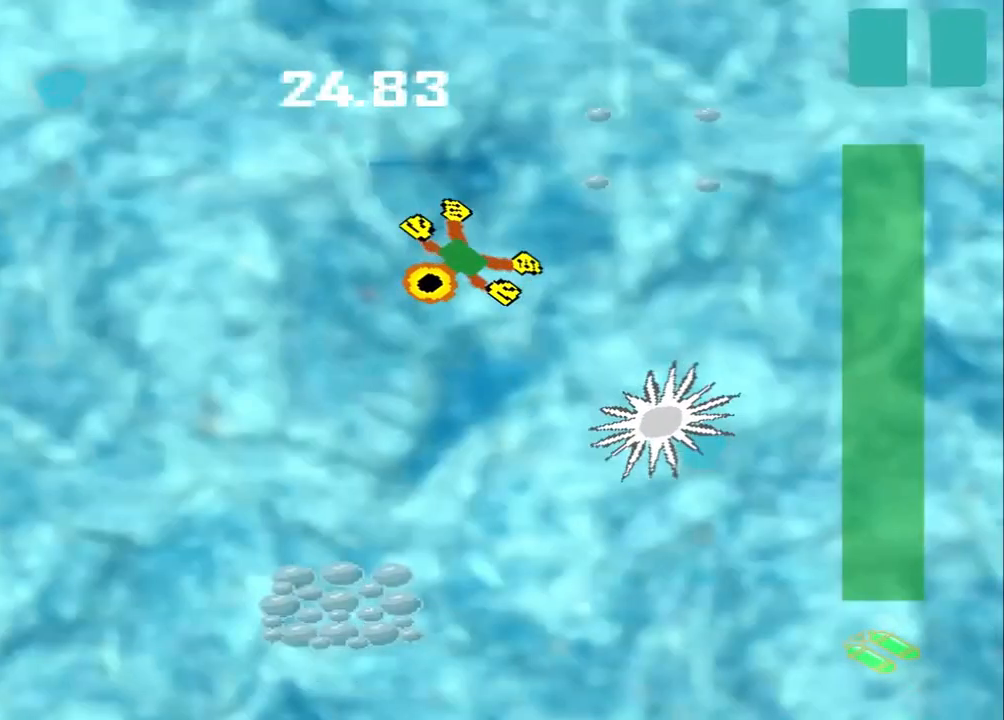
{"buttons": [], "left_stick": "down-left", "events": []}
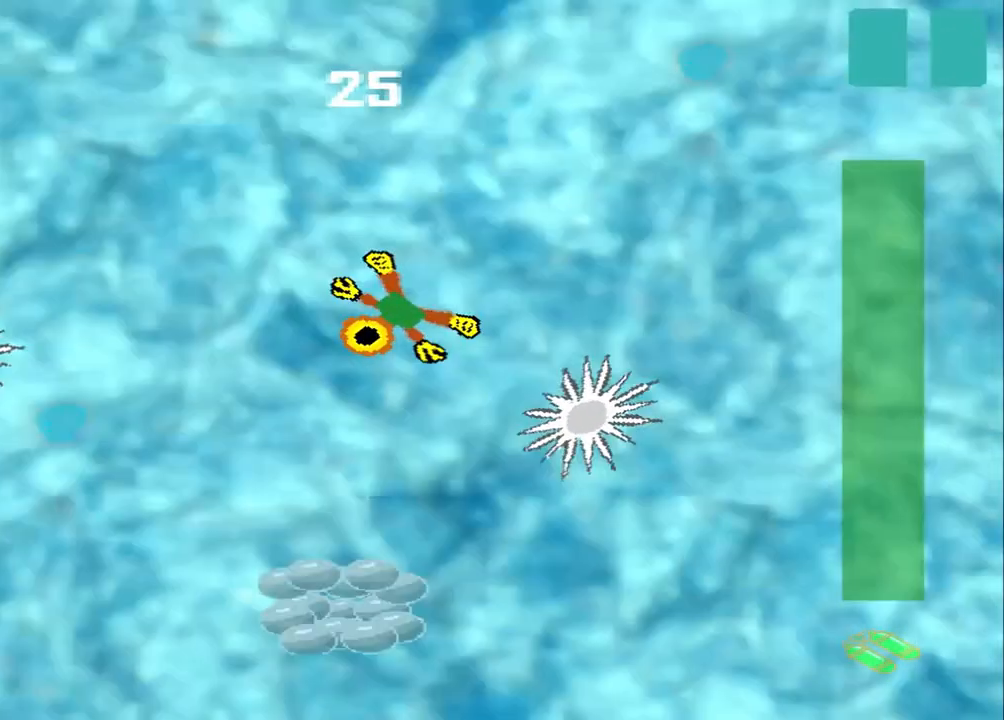
{"buttons": [], "left_stick": "down-left", "events": []}
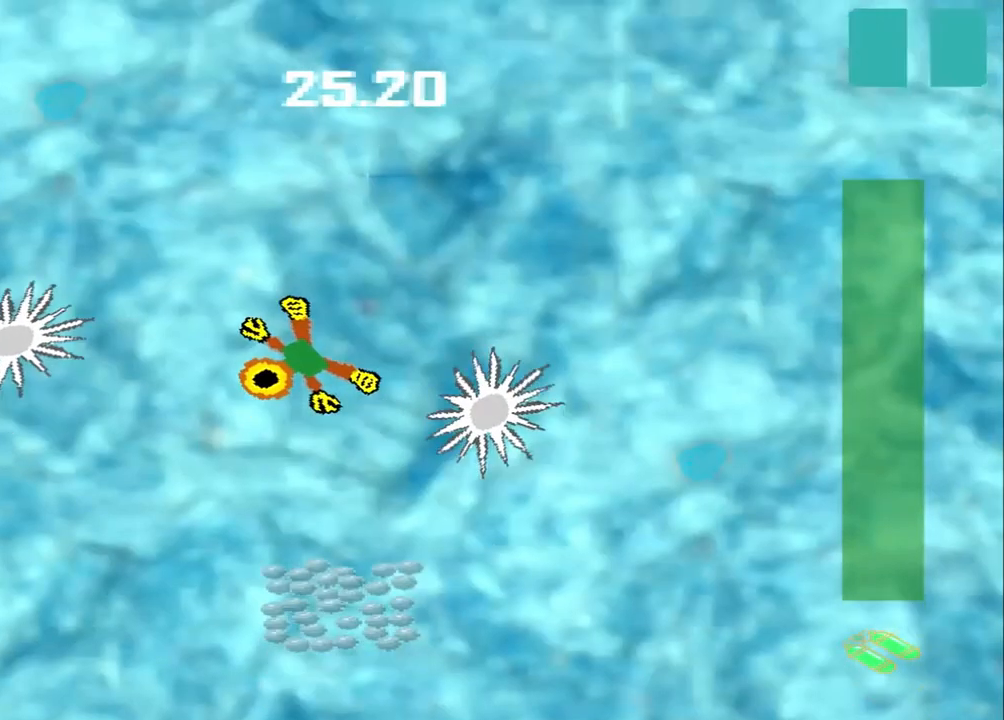
{"buttons": [], "left_stick": "down-left", "events": []}
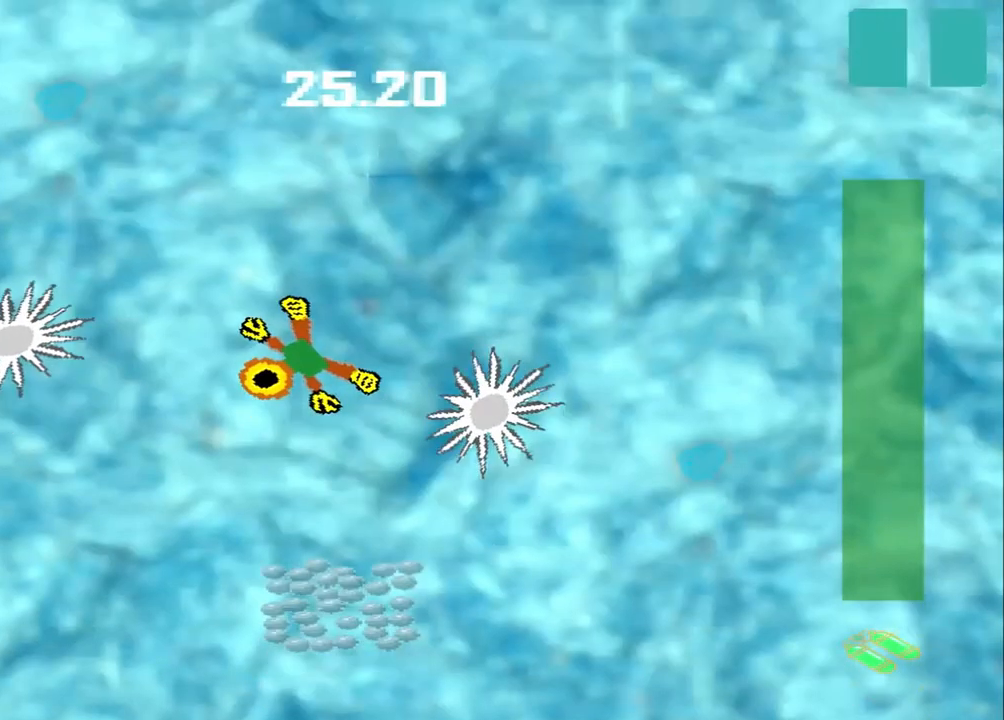
{"buttons": [], "left_stick": "up-left", "events": [[292, "left_stick", "center"], [500, "left_stick", "up-left"]]}
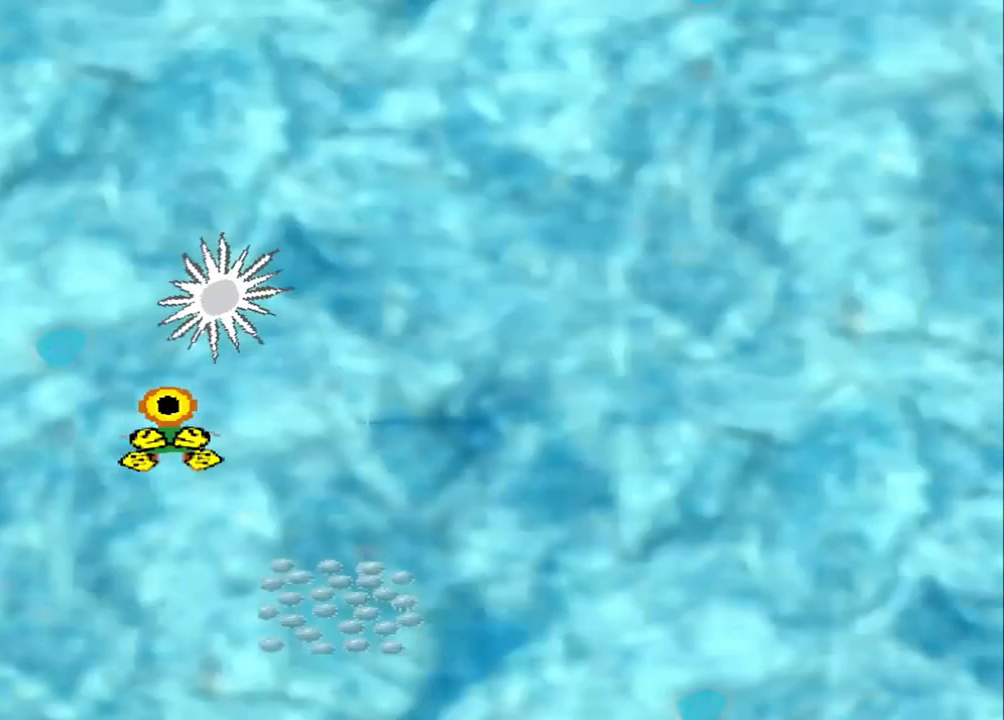
{"buttons": [], "left_stick": "up-left", "events": []}
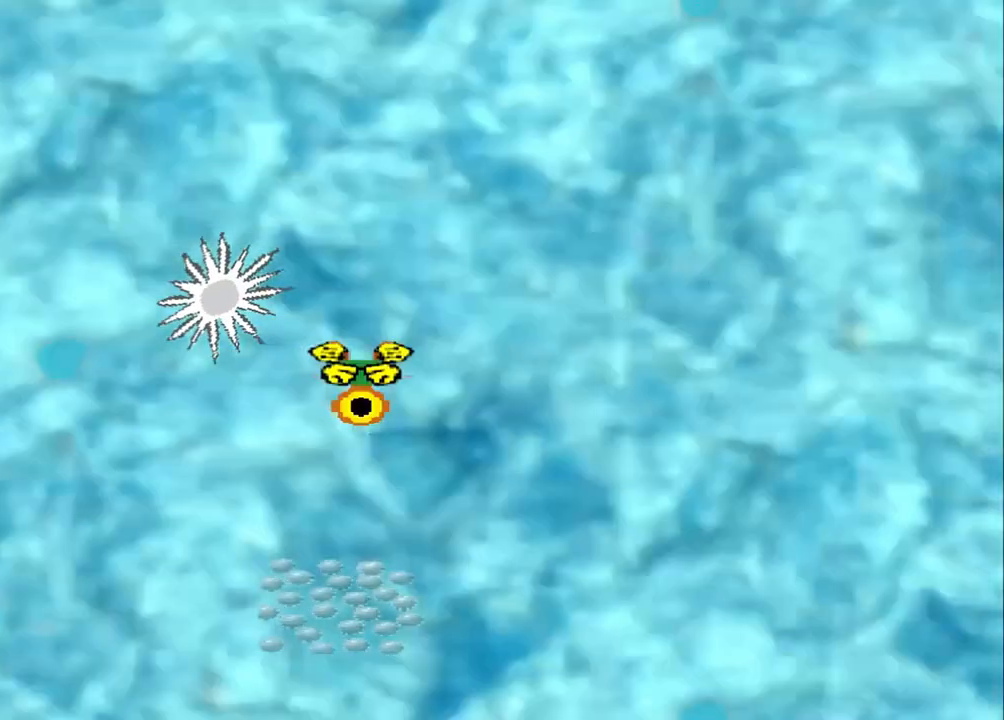
{"buttons": [], "left_stick": "up-left", "events": []}
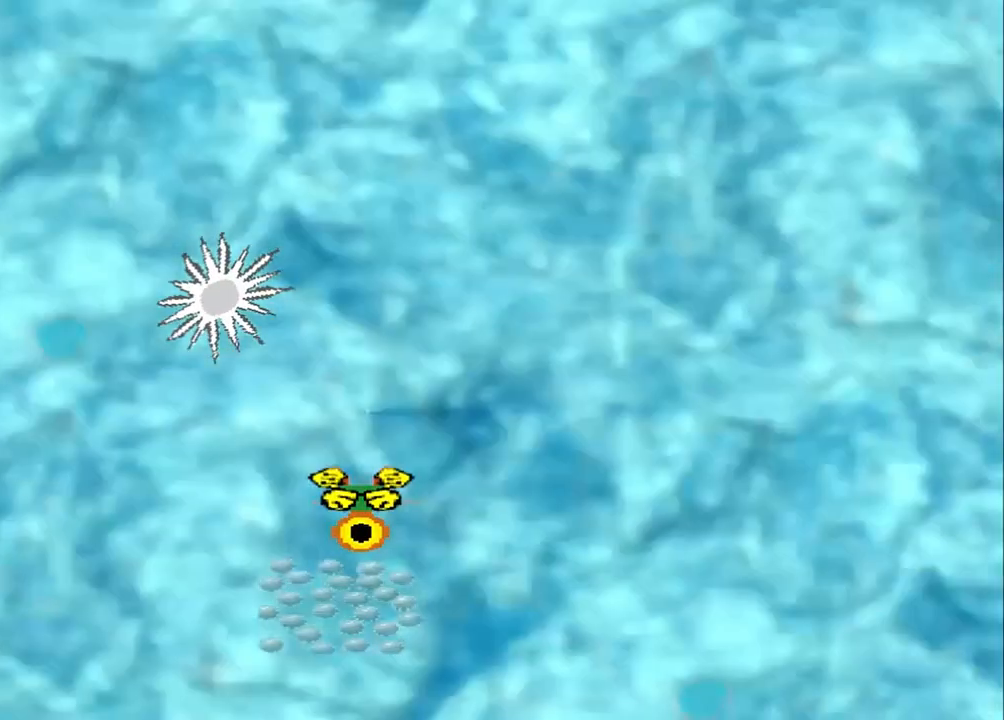
{"buttons": [], "left_stick": "up-left", "events": []}